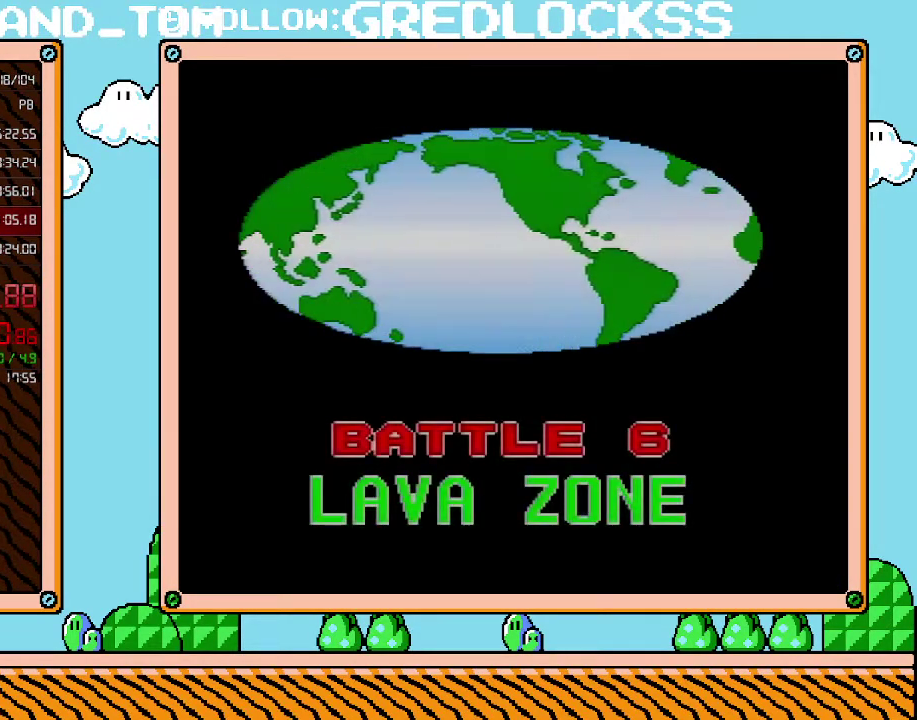
Gameplay with a controller (Nintendo layout); each line is a JSON object with the inputs held at the frame after it. "events" lists button and stick changes between this image and that frame as [ms after this image, input, new state], when the widget could be followed in between. Not read: L3 R3.
{"buttons": ["B"], "events": [[67, "B", "down"], [217, "B", "up"], [283, "B", "down"], [417, "B", "up"], [500, "B", "down"]]}
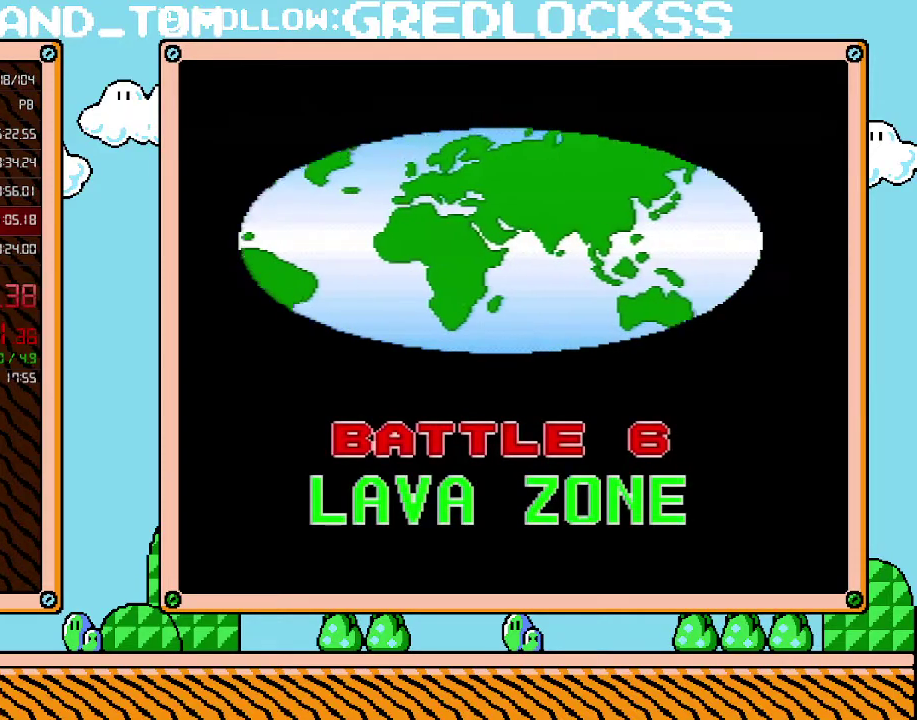
{"buttons": ["B"], "events": [[100, "B", "up"], [183, "B", "down"], [283, "B", "up"], [350, "B", "down"], [433, "B", "up"], [500, "B", "down"]]}
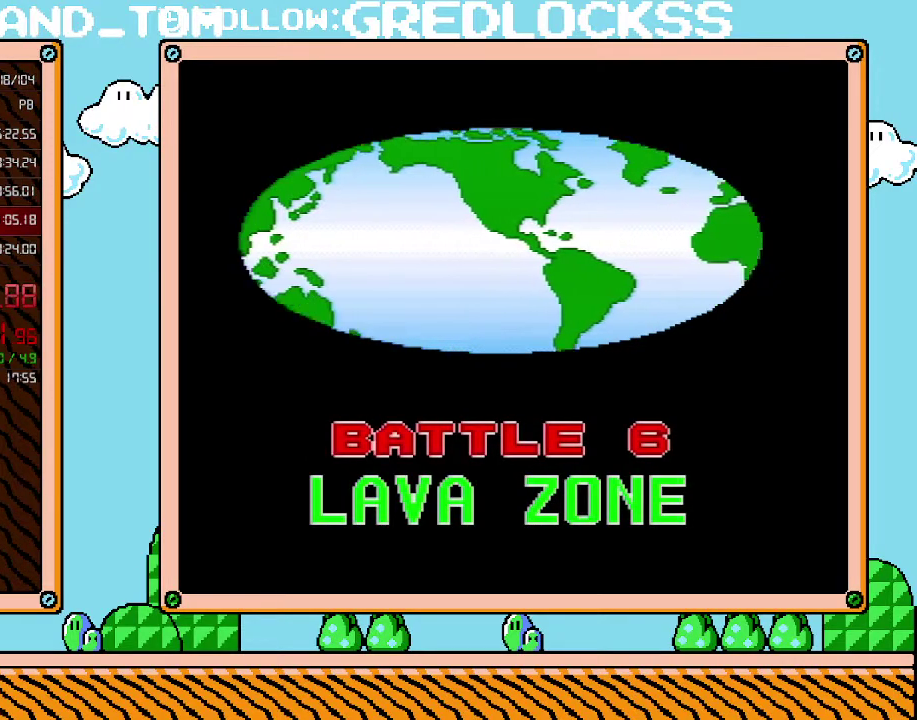
{"buttons": ["B"], "events": [[133, "B", "up"], [183, "B", "down"], [250, "B", "up"], [317, "B", "down"], [433, "B", "up"], [500, "B", "down"]]}
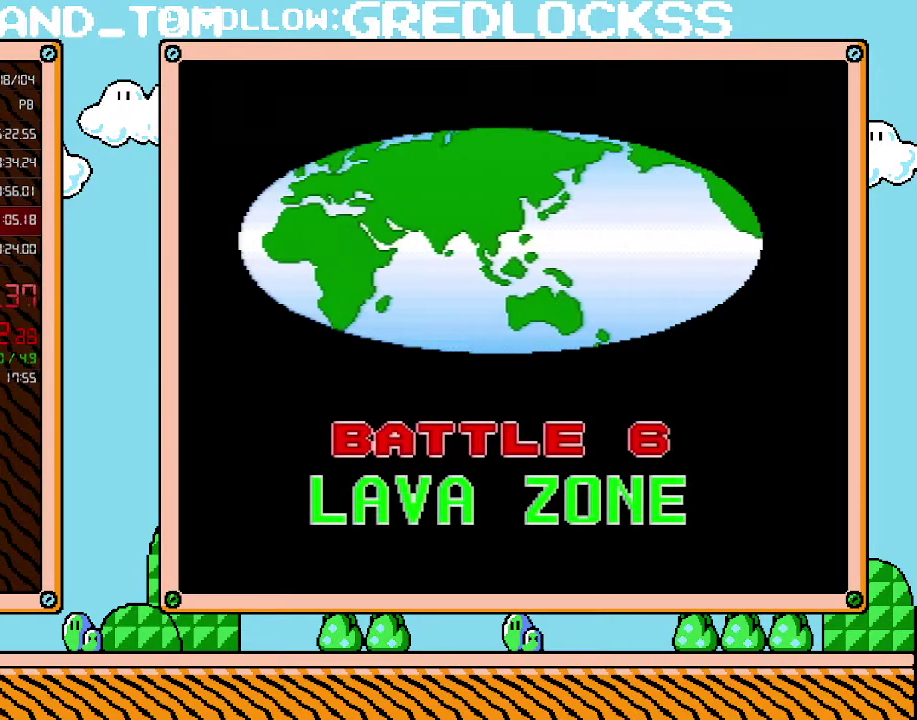
{"buttons": ["B"], "events": [[100, "B", "up"], [167, "B", "down"], [250, "B", "up"], [317, "B", "down"], [400, "B", "up"], [467, "B", "down"]]}
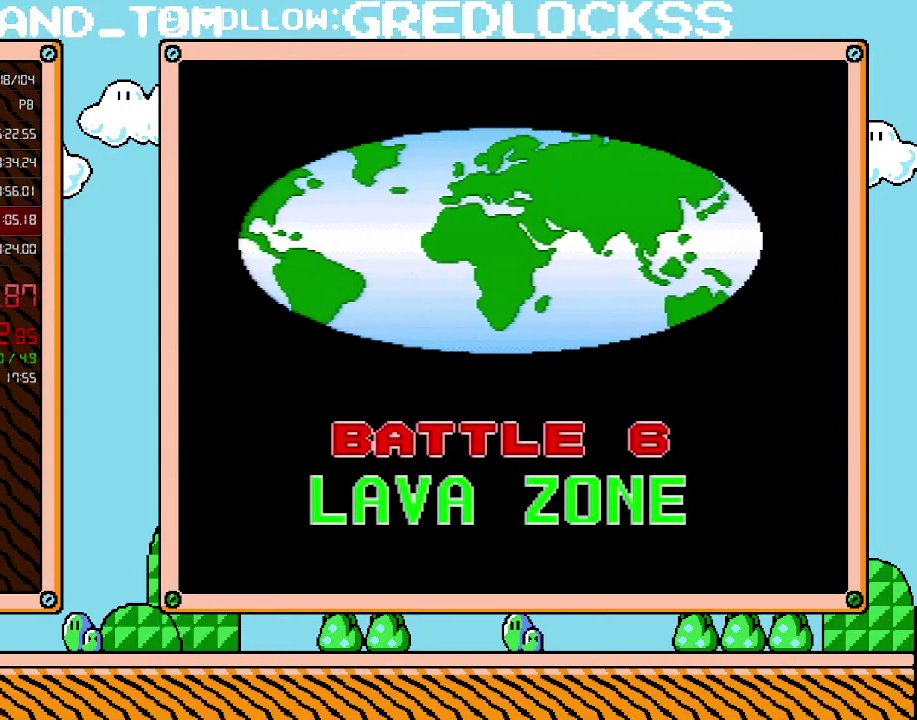
{"buttons": [], "events": [[67, "B", "up"], [133, "B", "down"], [217, "B", "up"], [283, "B", "down"], [350, "B", "up"], [433, "B", "down"], [500, "B", "up"]]}
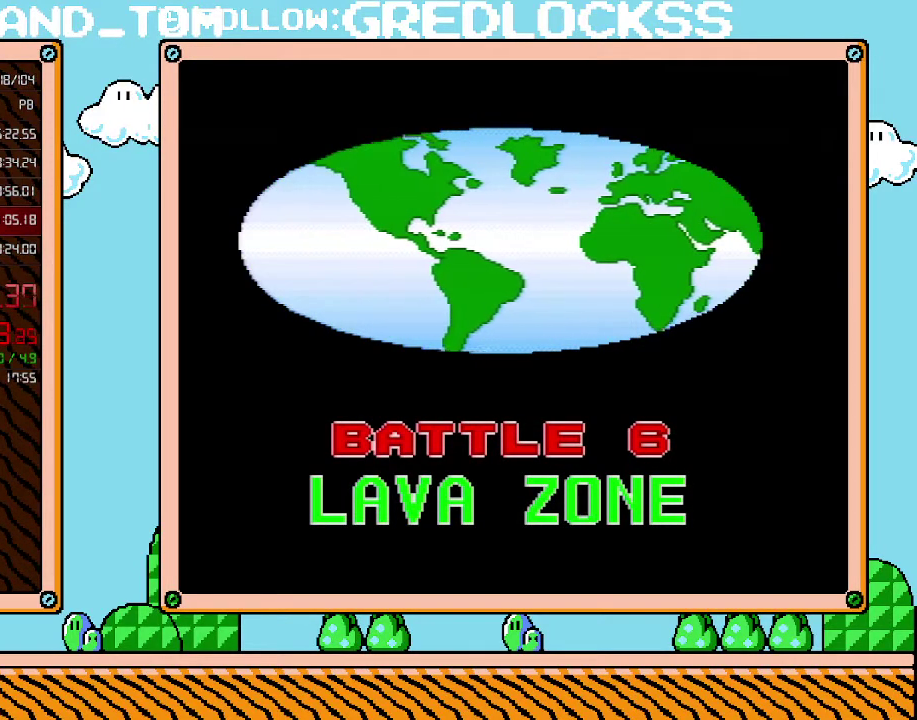
{"buttons": [], "events": [[67, "B", "down"], [150, "B", "up"], [217, "B", "down"], [283, "B", "up"], [383, "B", "down"], [433, "B", "up"]]}
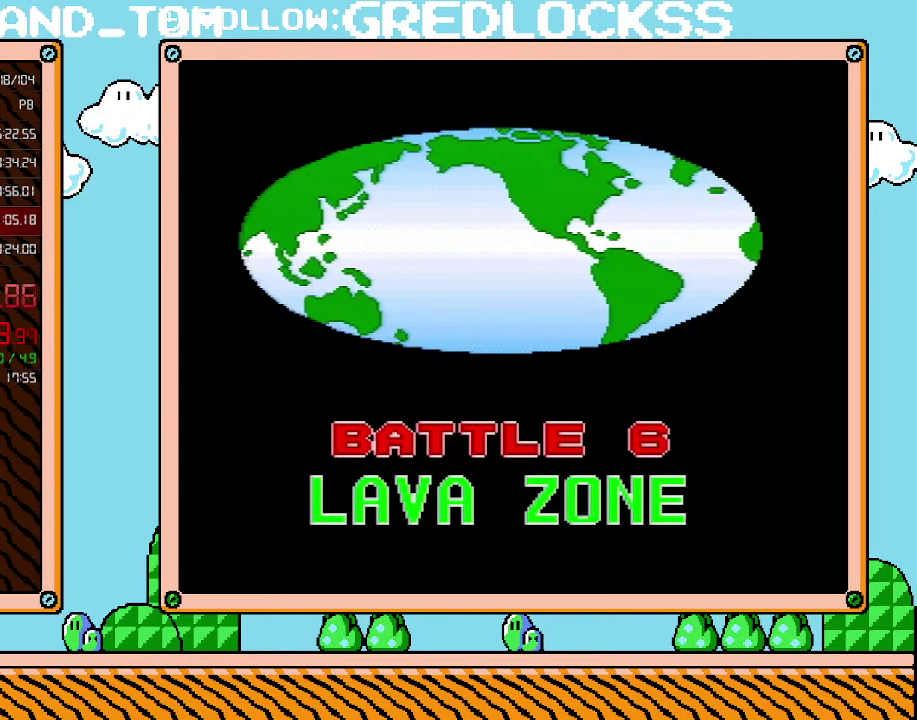
{"buttons": ["B"], "events": [[33, "B", "down"], [100, "B", "up"], [167, "B", "down"], [383, "B", "up"], [500, "B", "down"]]}
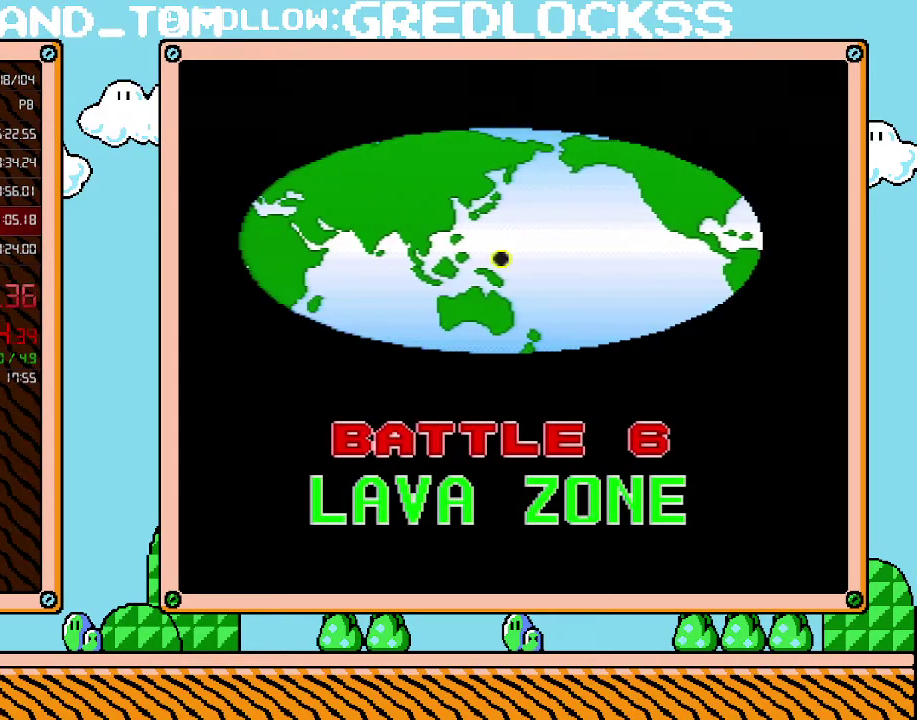
{"buttons": ["B"], "events": [[67, "B", "up"], [133, "B", "down"], [250, "B", "up"], [317, "B", "down"], [383, "B", "up"], [467, "B", "down"]]}
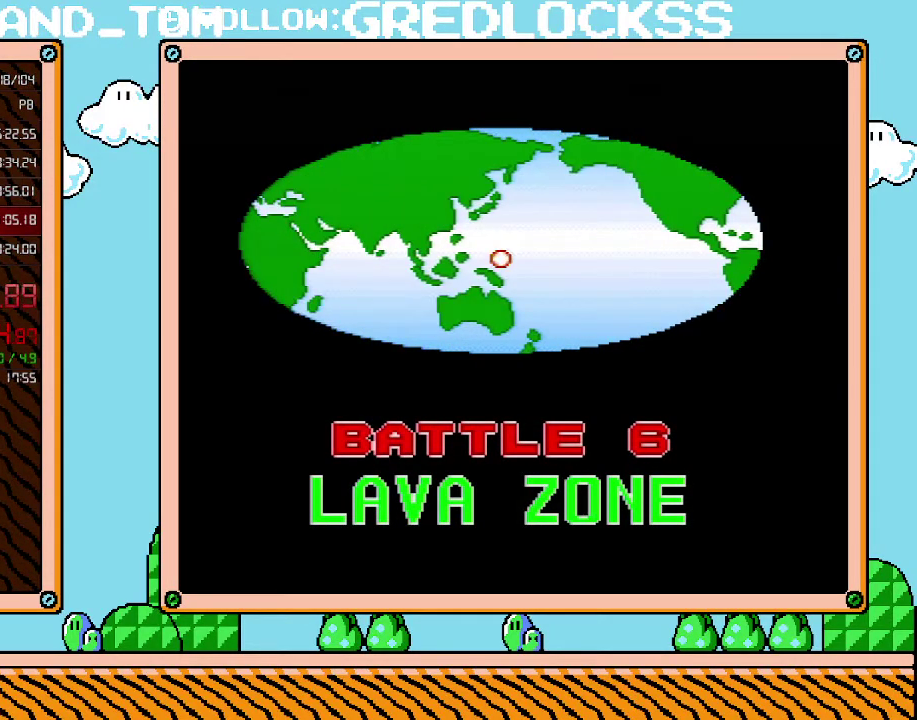
{"buttons": [], "events": [[183, "B", "up"], [250, "B", "down"], [350, "B", "up"], [417, "B", "down"], [467, "B", "up"]]}
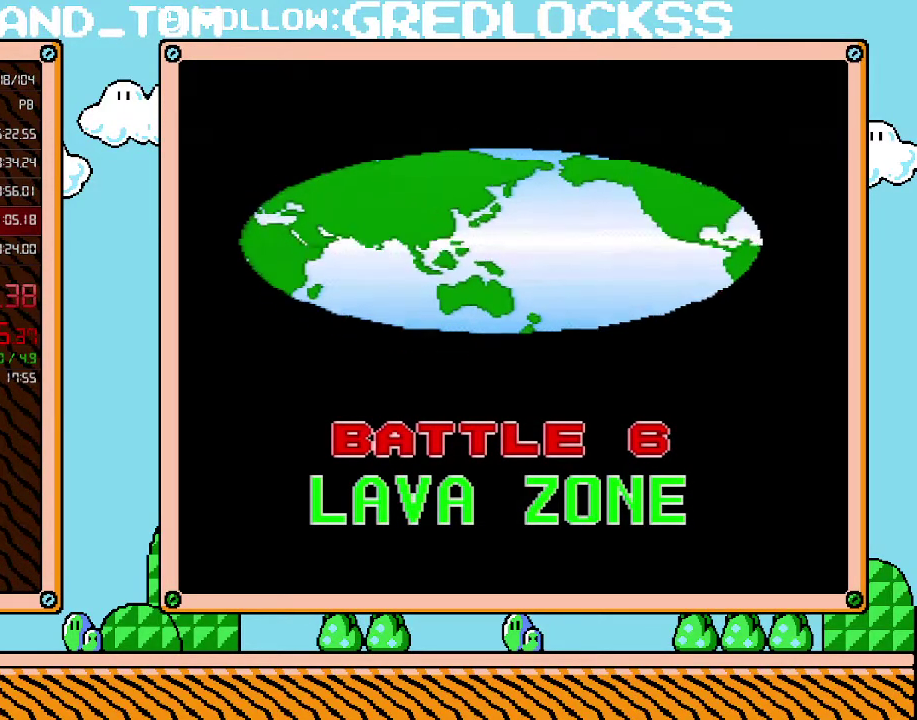
{"buttons": ["B"], "events": [[33, "B", "down"], [133, "B", "up"], [183, "B", "down"], [400, "B", "up"], [467, "B", "down"]]}
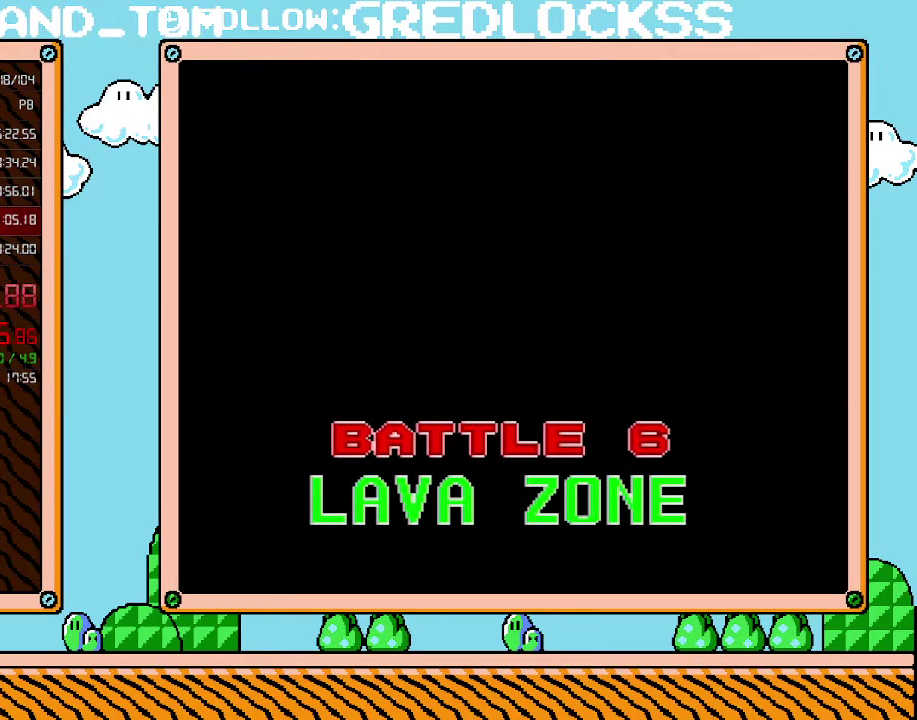
{"buttons": [], "events": [[33, "B", "up"], [100, "B", "down"], [167, "B", "up"], [217, "B", "down"], [317, "B", "up"], [383, "B", "down"], [433, "B", "up"]]}
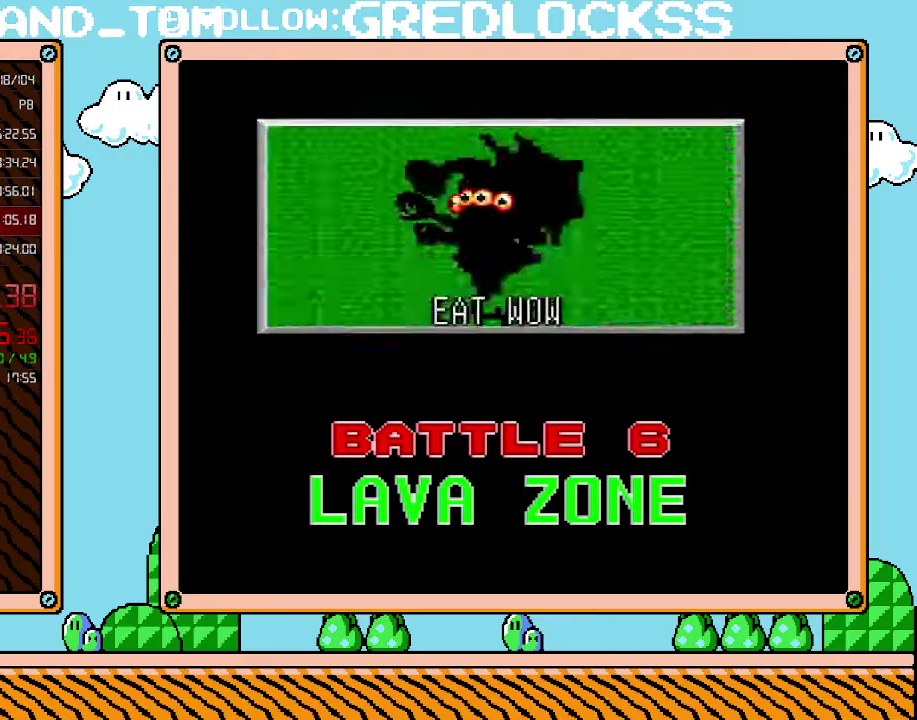
{"buttons": ["B"], "events": [[33, "B", "down"], [100, "B", "up"], [150, "B", "down"], [217, "B", "up"], [317, "B", "down"], [383, "B", "up"], [467, "B", "down"]]}
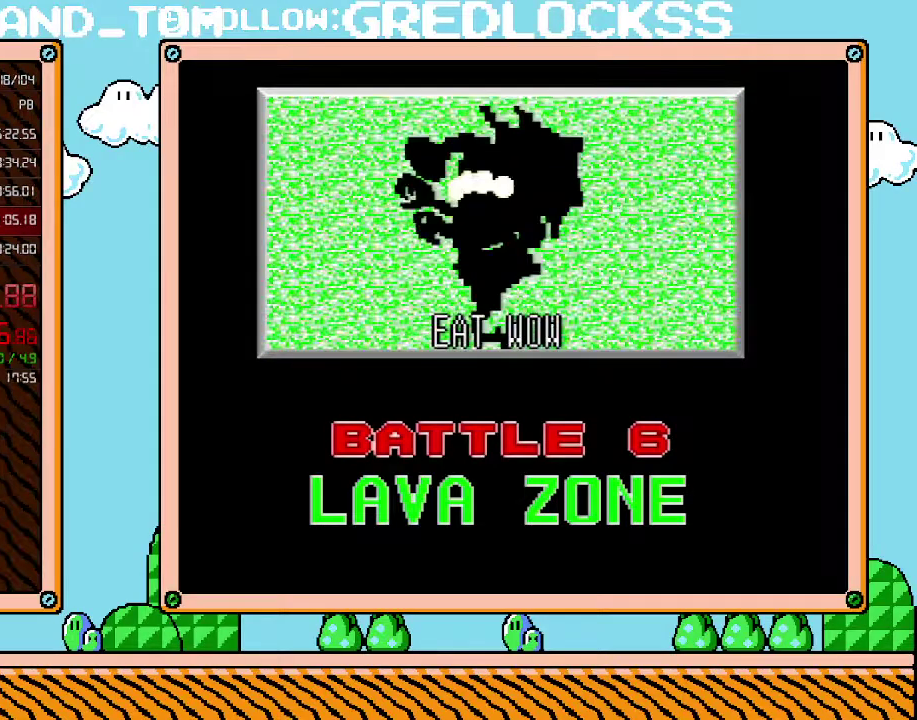
{"buttons": [], "events": [[33, "B", "up"], [100, "B", "down"], [183, "B", "up"], [250, "B", "down"], [317, "B", "up"], [383, "B", "down"], [450, "B", "up"]]}
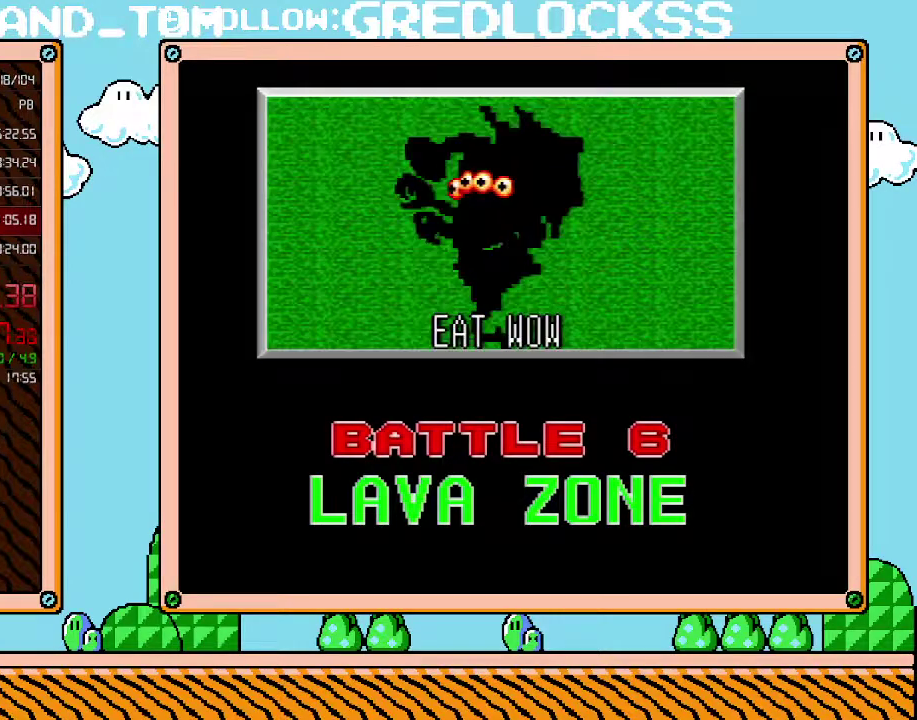
{"buttons": [], "events": [[33, "B", "down"], [100, "B", "up"], [167, "B", "down"], [217, "B", "up"], [317, "B", "down"], [500, "B", "up"]]}
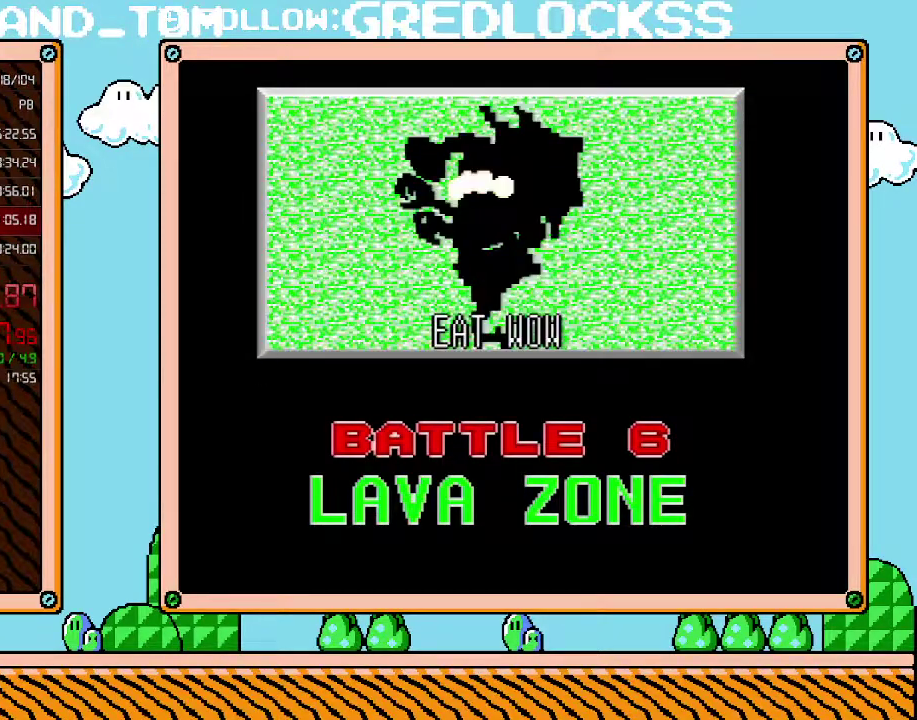
{"buttons": ["B"], "events": [[100, "B", "down"], [150, "B", "up"], [217, "B", "down"], [433, "B", "up"], [500, "B", "down"]]}
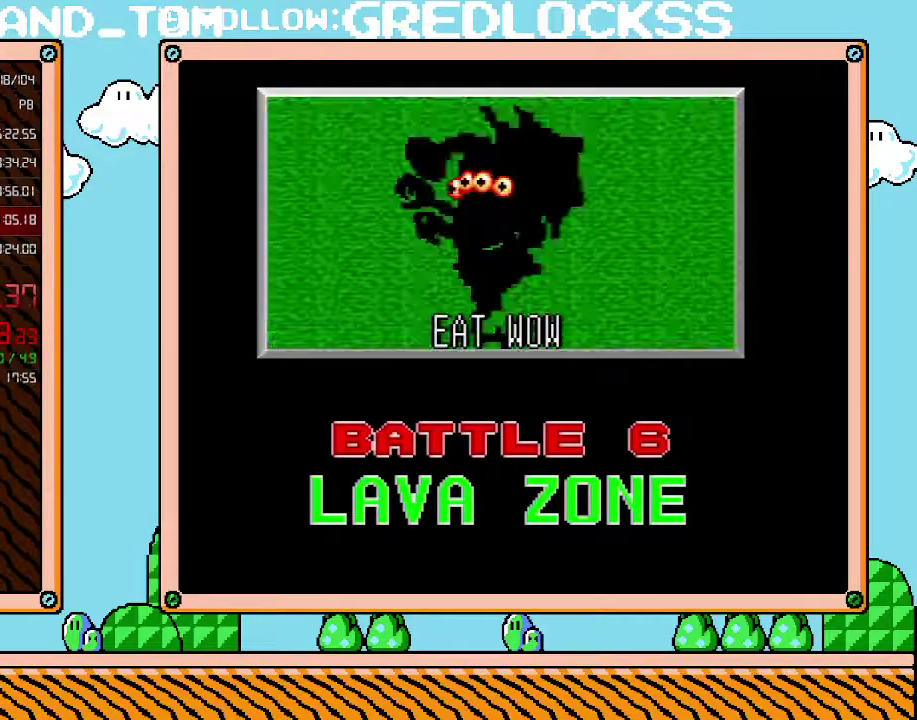
{"buttons": ["B"], "events": [[100, "B", "up"], [167, "B", "down"], [217, "B", "up"], [317, "B", "down"], [383, "B", "up"], [450, "B", "down"]]}
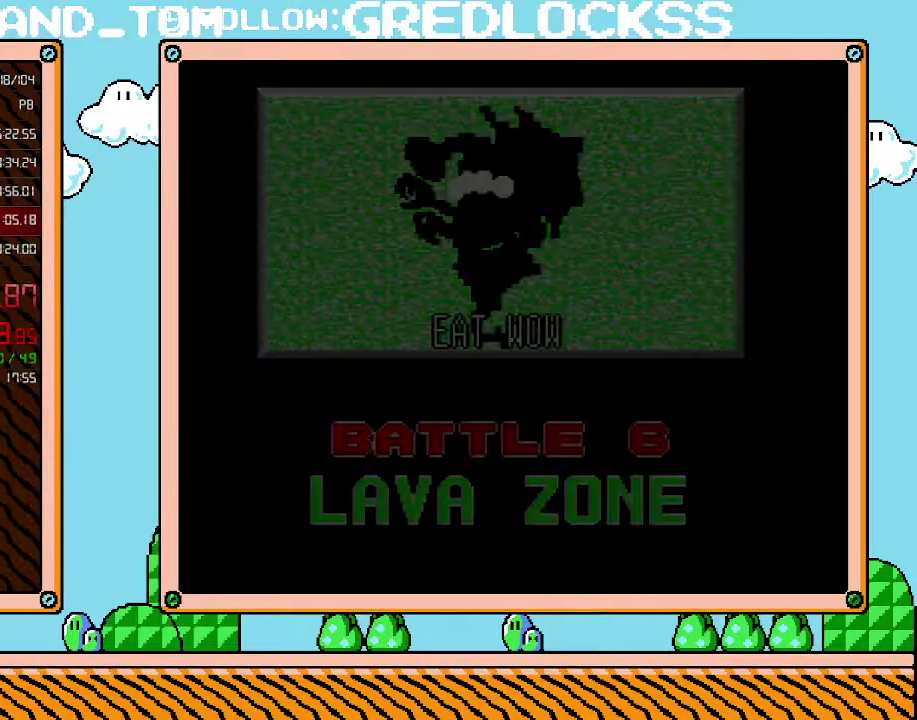
{"buttons": ["B"], "events": [[150, "B", "up"], [217, "B", "down"], [317, "B", "up"], [500, "B", "down"]]}
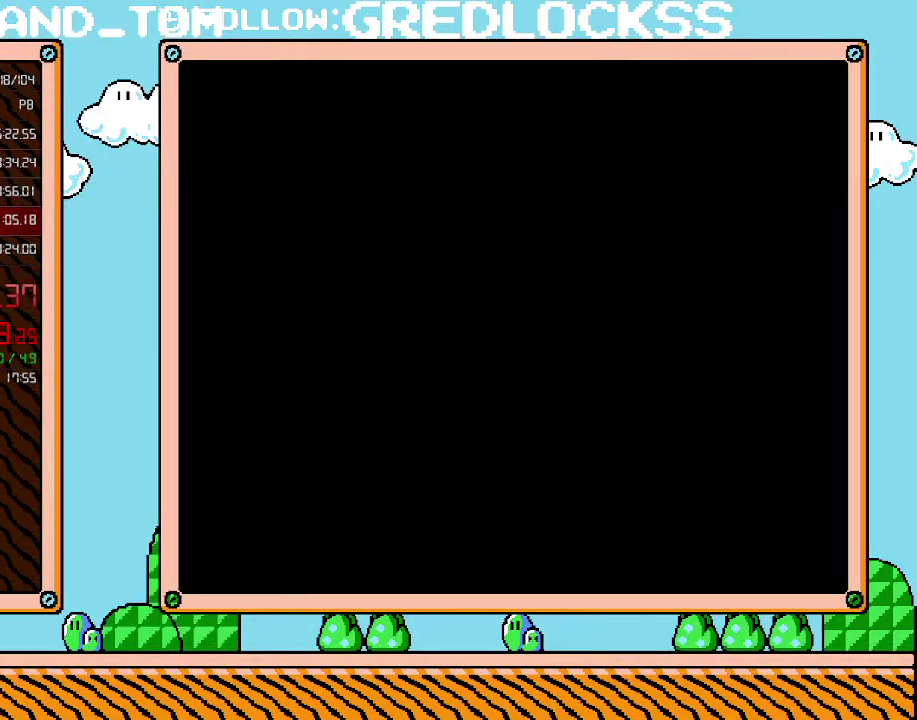
{"buttons": ["B"], "events": [[100, "B", "up"], [250, "B", "down"], [383, "B", "up"], [433, "B", "down"]]}
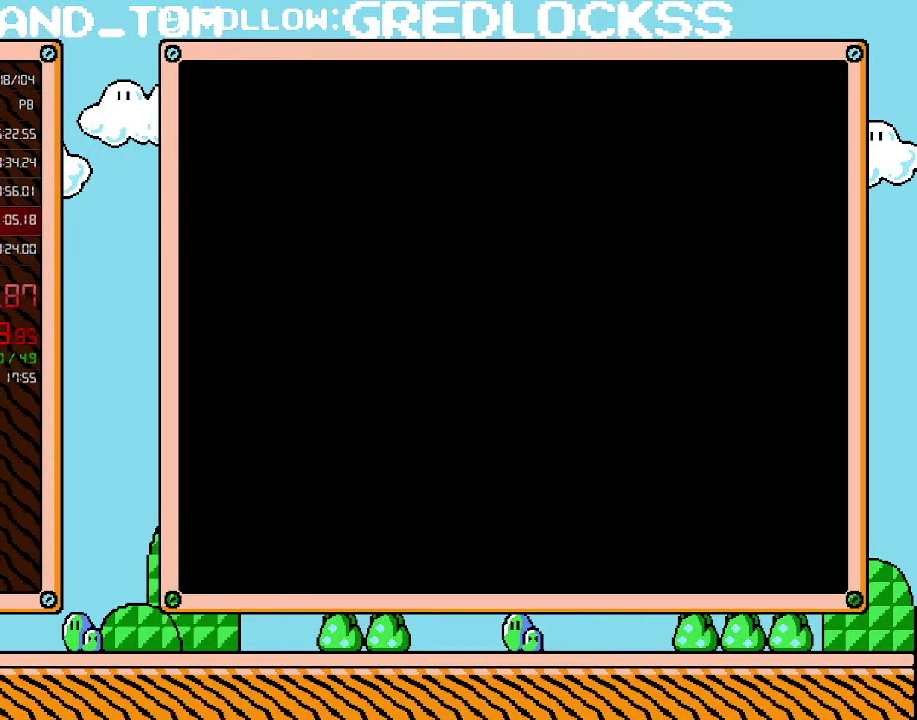
{"buttons": ["B", "DPAD_DOWN", "DPAD_RIGHT"], "events": [[67, "B", "up"], [217, "DPAD_RIGHT", "down"], [417, "DPAD_DOWN", "down"], [500, "B", "down"]]}
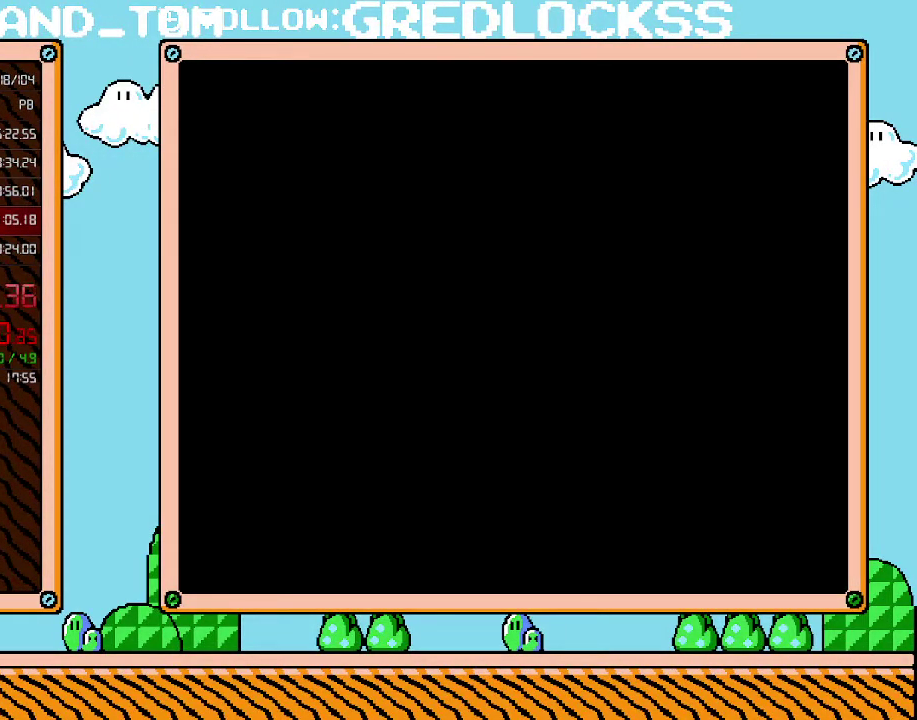
{"buttons": ["B", "DPAD_DOWN", "DPAD_RIGHT"], "events": [[100, "B", "up"], [167, "B", "down"], [250, "B", "up"], [317, "B", "down"], [383, "B", "up"], [467, "B", "down"]]}
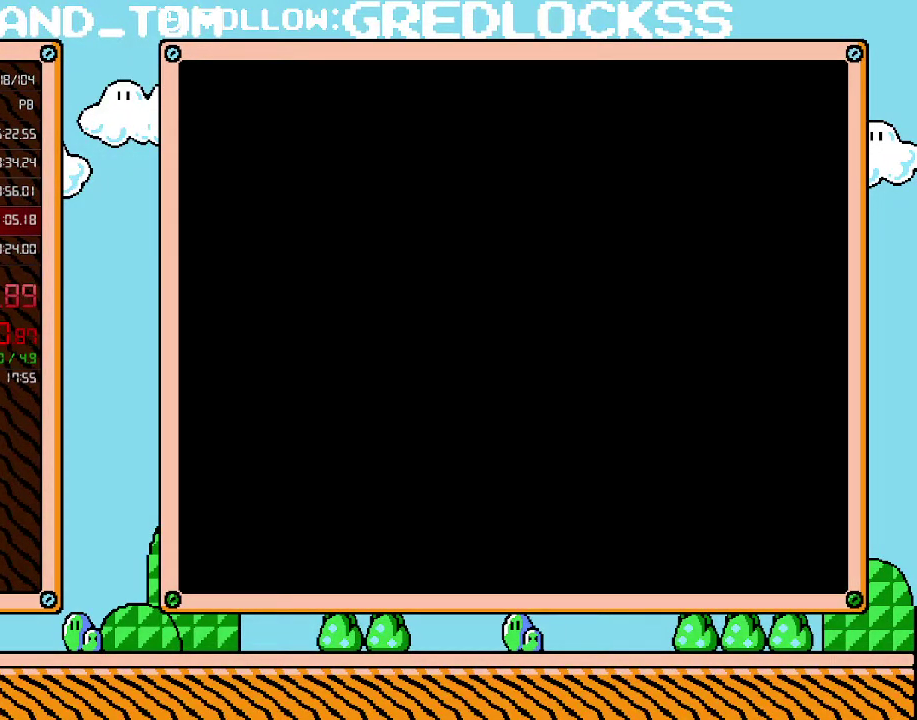
{"buttons": ["B", "DPAD_DOWN", "DPAD_RIGHT"], "events": [[33, "B", "up"], [100, "B", "down"], [183, "B", "up"], [250, "B", "down"], [317, "B", "up"], [383, "B", "down"], [433, "B", "up"], [500, "B", "down"]]}
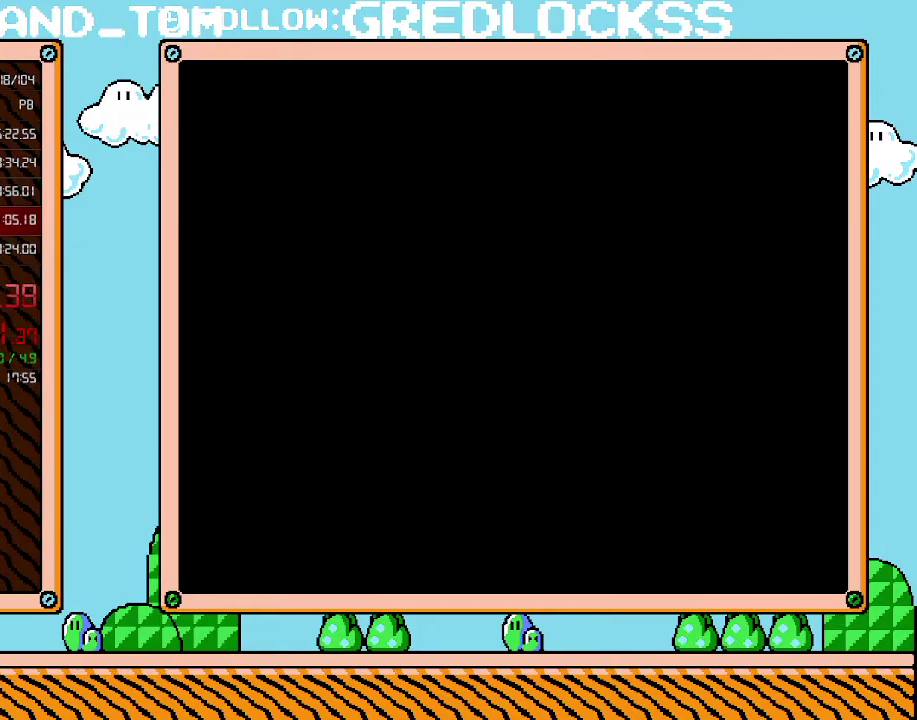
{"buttons": ["DPAD_DOWN", "DPAD_RIGHT"], "events": [[100, "B", "up"], [167, "B", "down"], [217, "B", "up"], [283, "B", "down"], [350, "B", "up"], [400, "B", "down"], [467, "B", "up"]]}
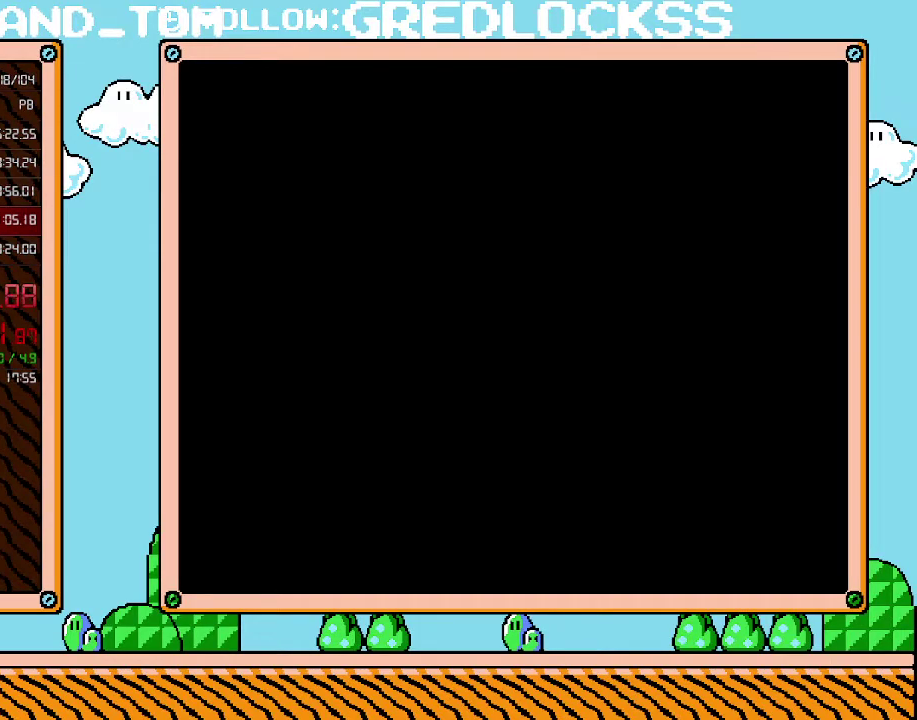
{"buttons": ["DPAD_DOWN", "DPAD_RIGHT"], "events": [[33, "B", "down"], [133, "B", "up"], [183, "B", "down"], [250, "B", "up"], [317, "B", "down"], [383, "B", "up"], [433, "B", "down"], [500, "B", "up"]]}
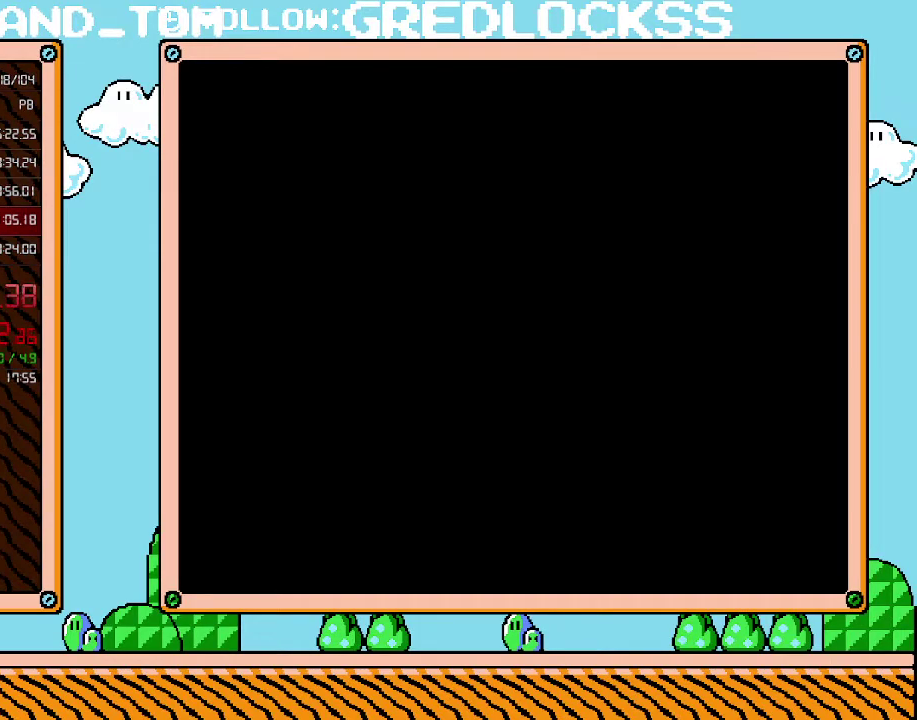
{"buttons": ["B", "DPAD_DOWN", "DPAD_RIGHT"], "events": [[67, "B", "down"], [117, "B", "up"], [217, "B", "down"], [417, "B", "up"], [467, "B", "down"]]}
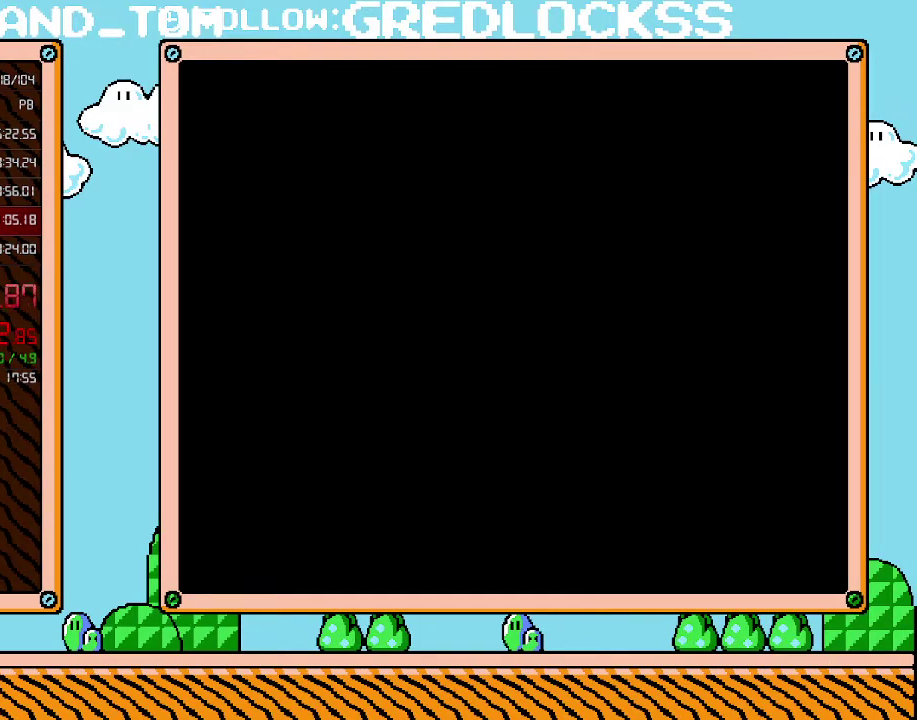
{"buttons": ["B", "DPAD_DOWN", "DPAD_RIGHT"], "events": [[33, "B", "up"], [100, "B", "down"], [167, "B", "up"], [250, "B", "down"], [317, "B", "up"], [383, "B", "down"], [433, "B", "up"], [500, "B", "down"]]}
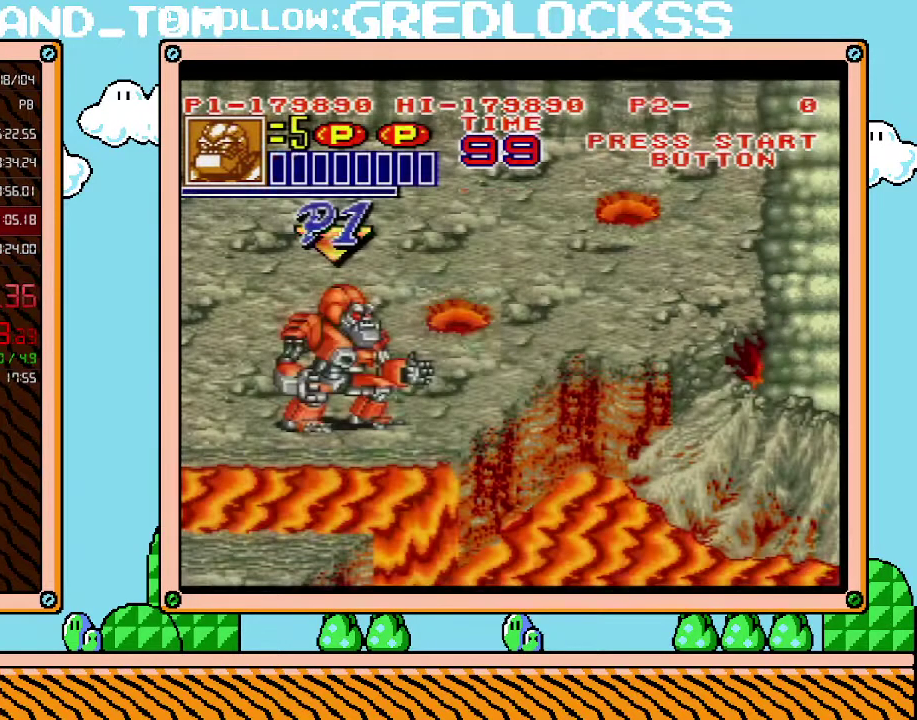
{"buttons": ["DPAD_RIGHT"], "events": [[67, "B", "up"], [133, "B", "down"], [217, "B", "up"], [283, "B", "down"], [350, "B", "up"], [500, "DPAD_DOWN", "up"]]}
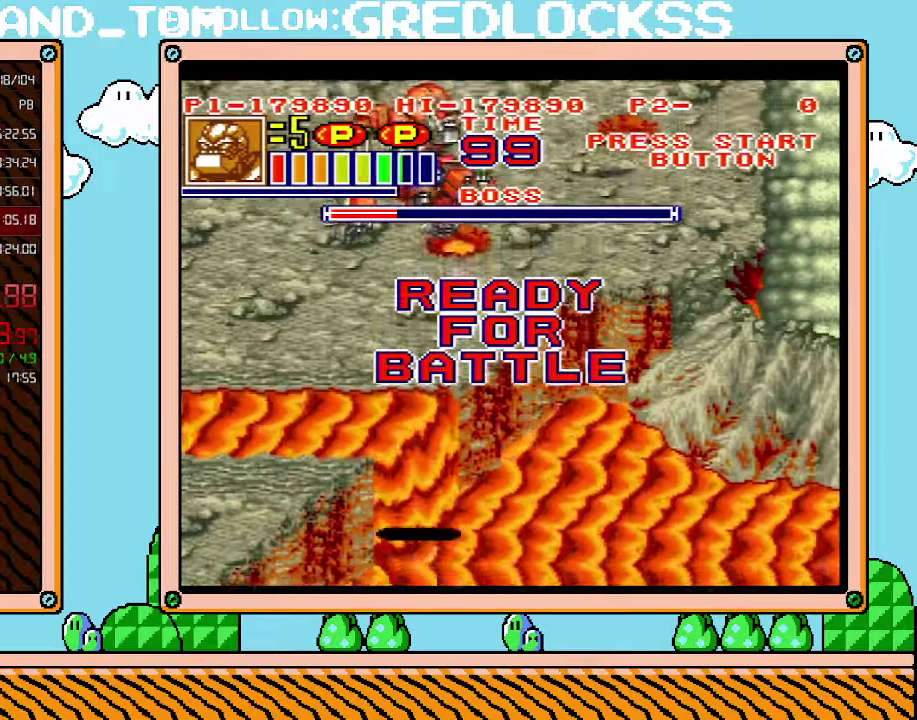
{"buttons": ["DPAD_UP"], "events": [[100, "DPAD_RIGHT", "up"], [500, "DPAD_UP", "down"]]}
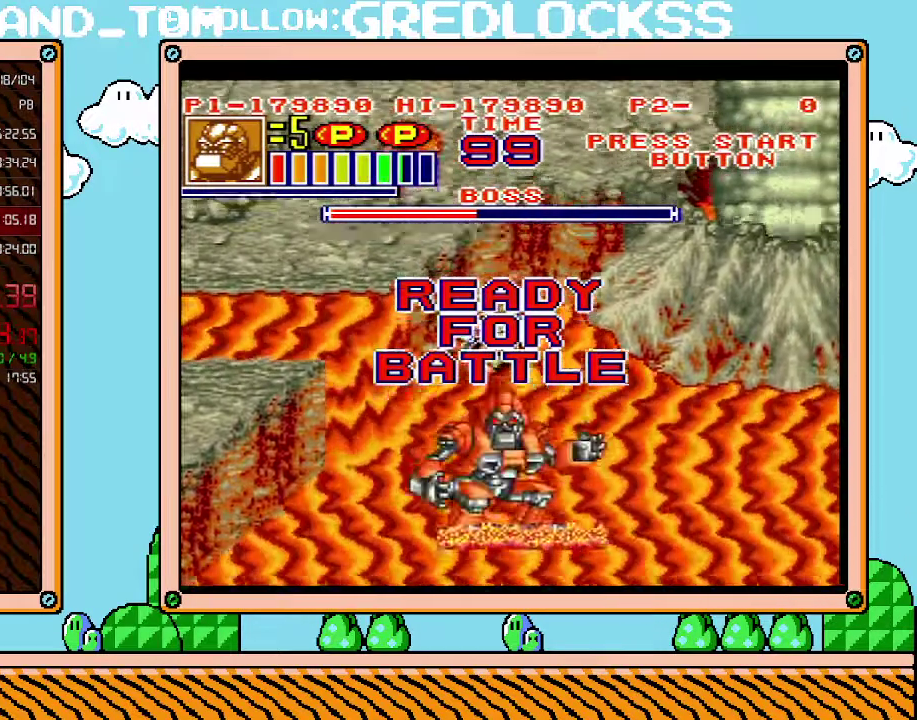
{"buttons": ["L1"], "events": [[383, "L1", "down"], [417, "DPAD_UP", "up"]]}
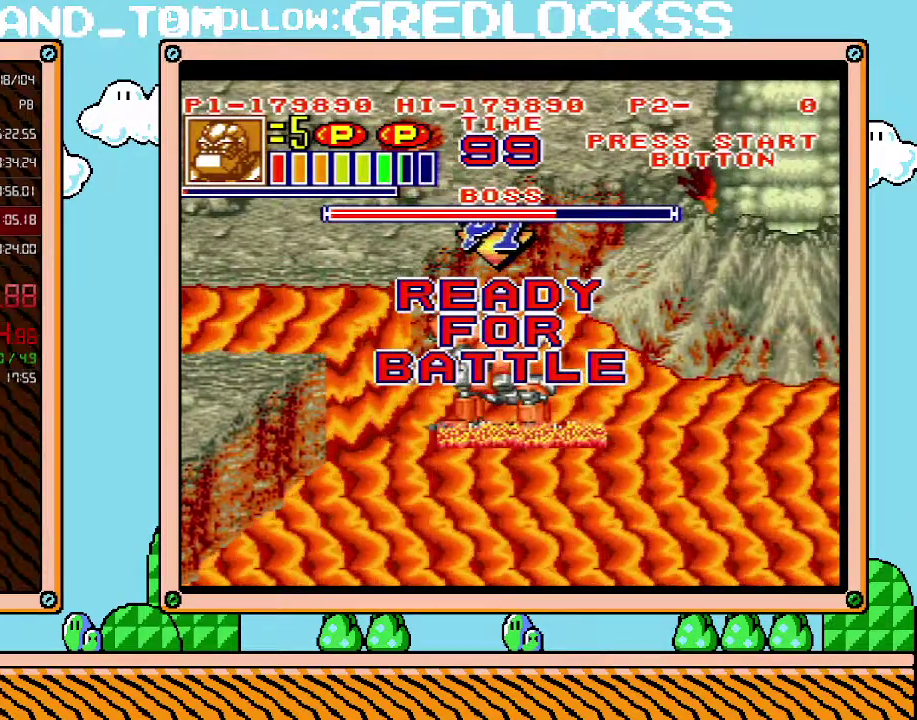
{"buttons": ["L1"], "events": []}
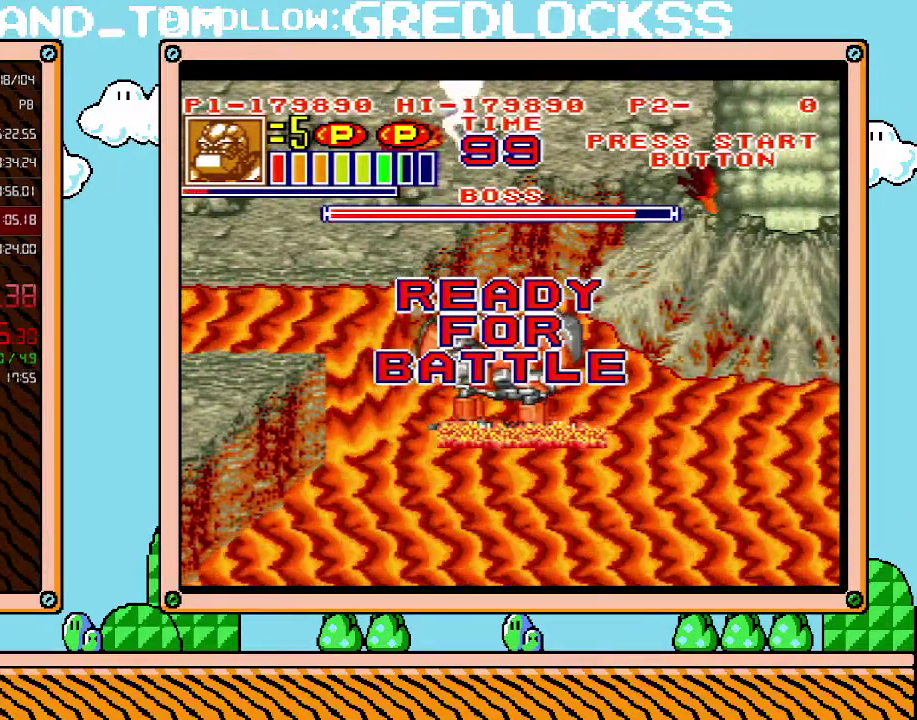
{"buttons": ["L1"], "events": []}
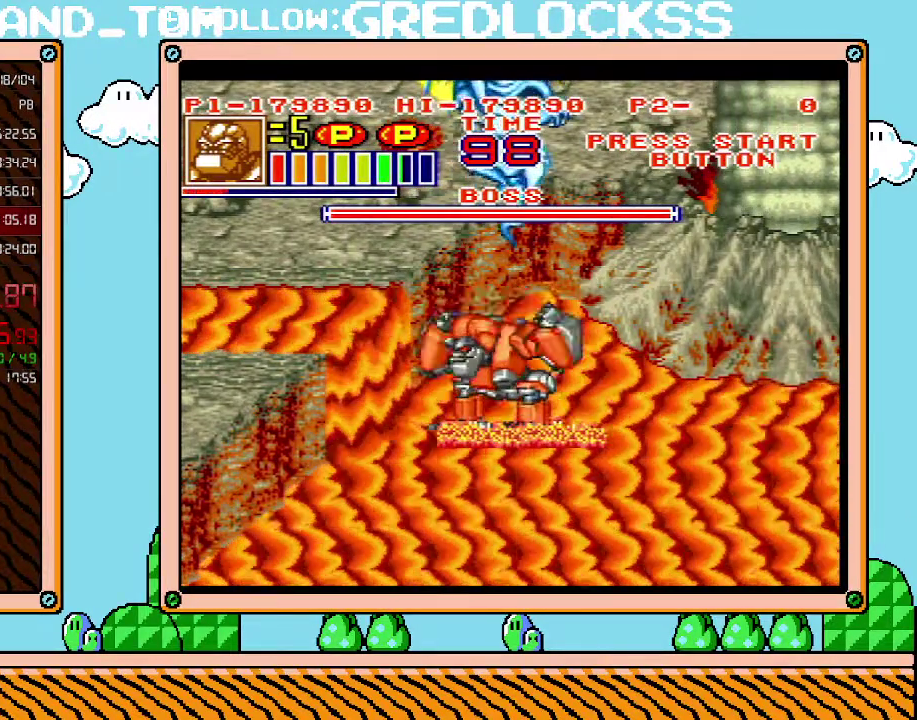
{"buttons": ["DPAD_RIGHT"], "events": [[417, "L1", "up"], [467, "DPAD_RIGHT", "down"]]}